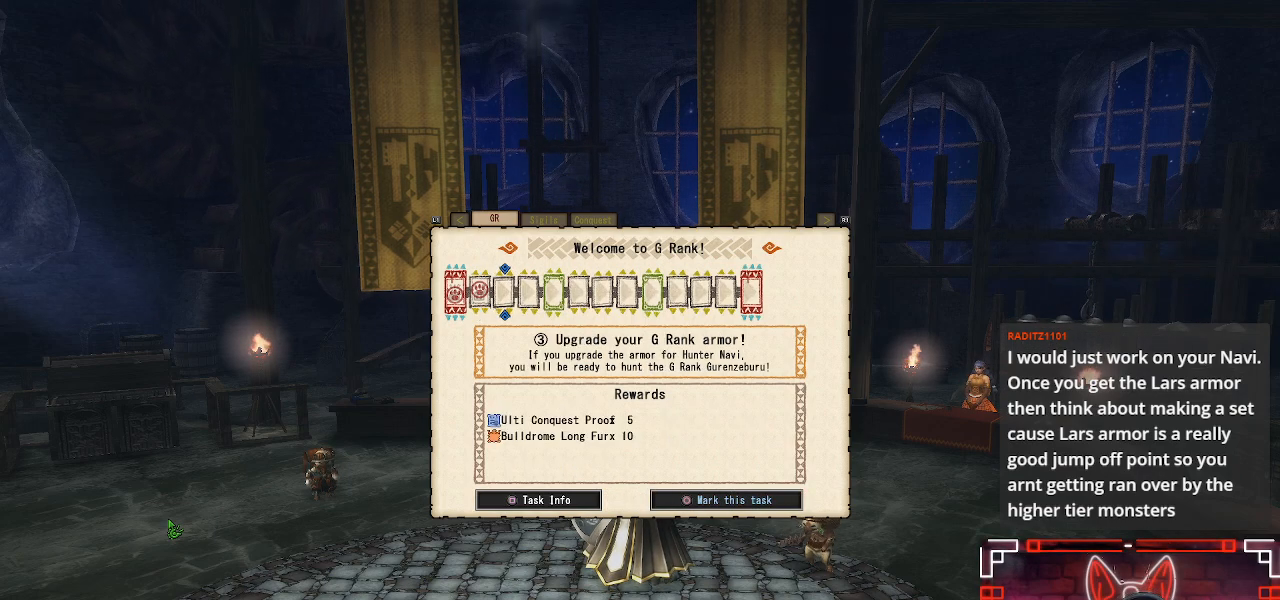
Gameplay with a controller (Xbox layout); each line is a JSON object with the inputs held at the frame after it. "events" lists button and stick changes between this image and that frame as [ms after this image, input, new state], when the widget could be followed in between.
{"buttons": [], "left_stick": "center", "right_stick": "center", "events": []}
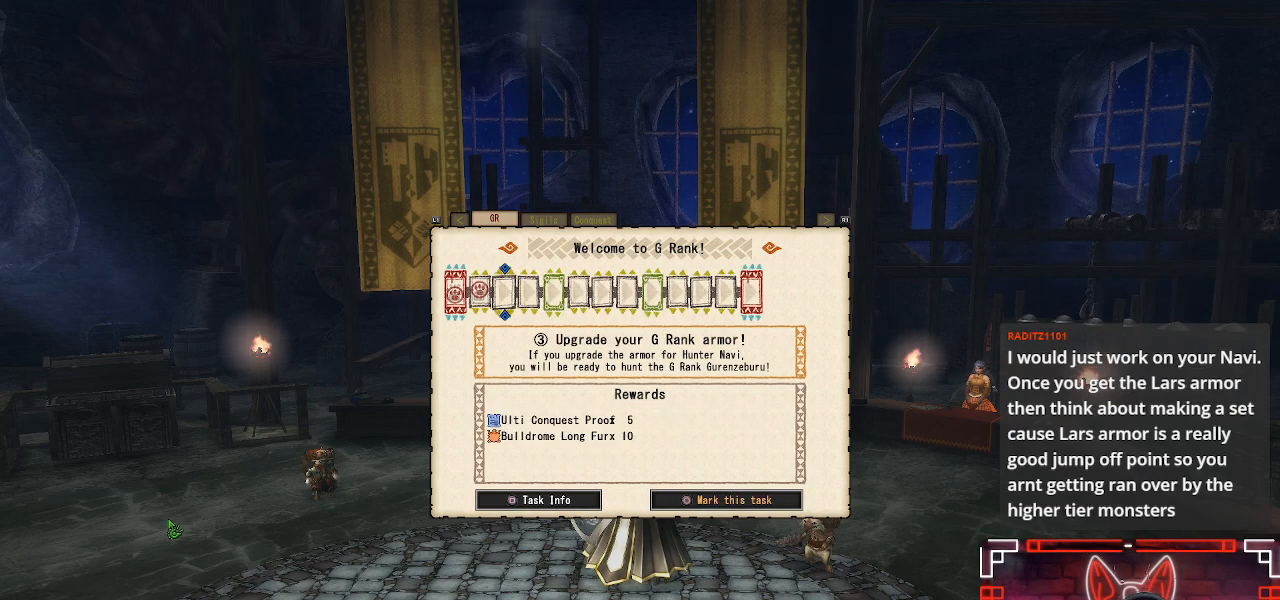
{"buttons": [], "left_stick": "center", "right_stick": "center", "events": [[33, "B", "down"], [200, "B", "up"]]}
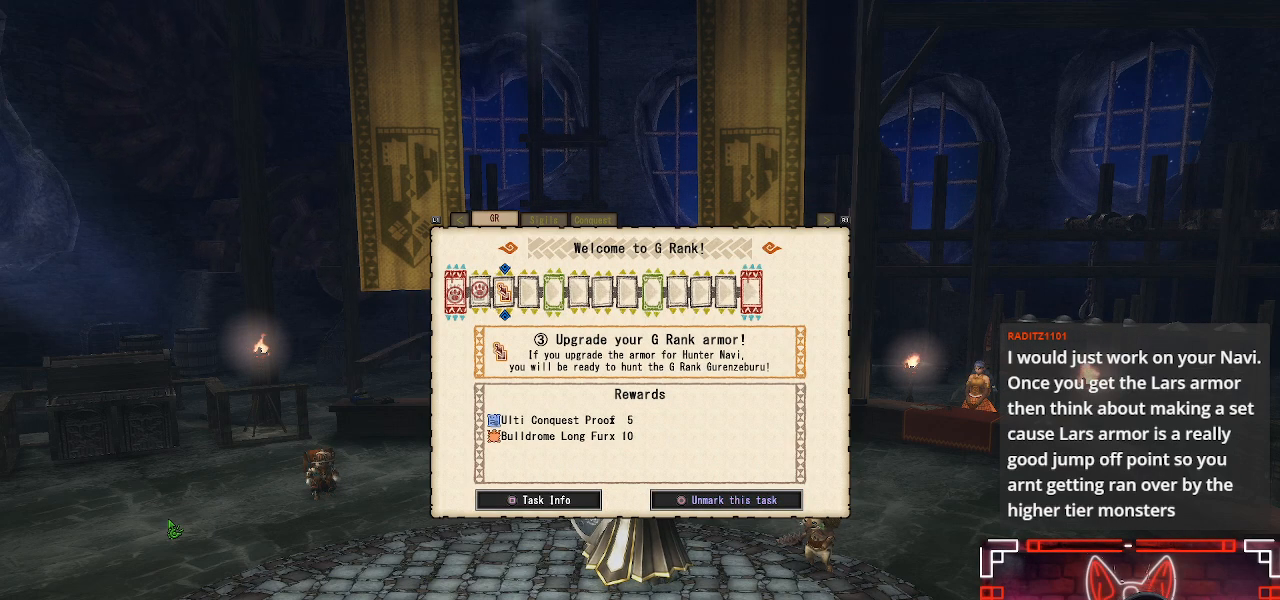
{"buttons": ["A"], "left_stick": "down", "right_stick": "center", "events": [[33, "A", "down"], [167, "A", "up"], [233, "A", "down"], [333, "A", "up"], [433, "A", "down"], [433, "left_stick", "down"]]}
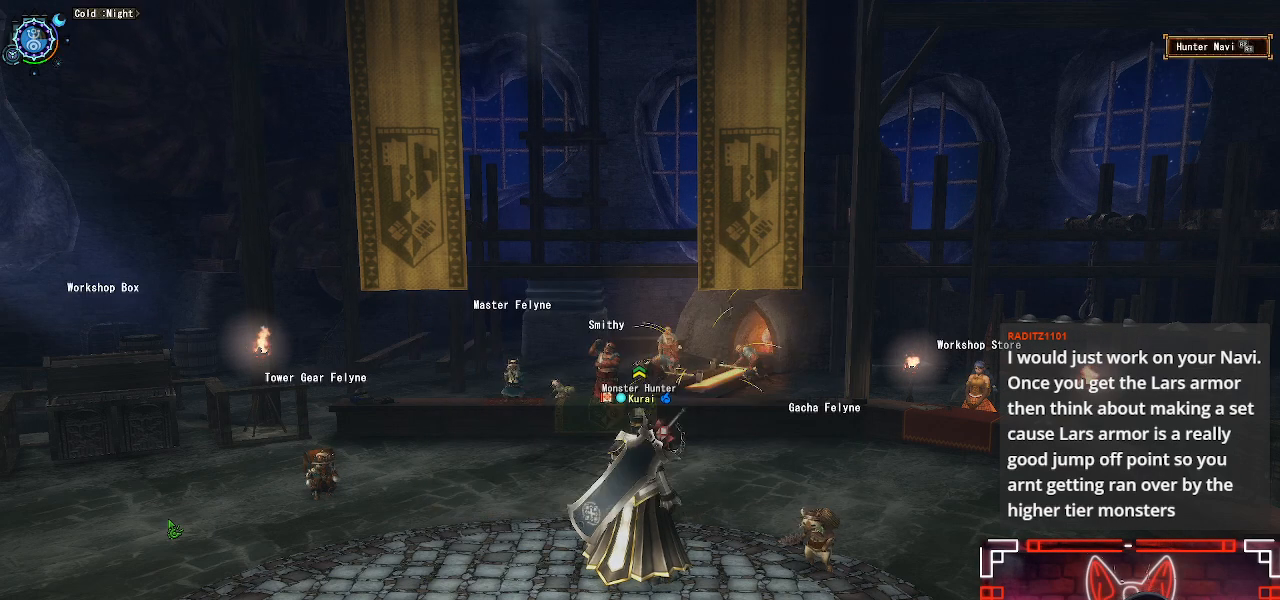
{"buttons": ["R1"], "left_stick": "down", "right_stick": "center", "events": [[17, "A", "up"], [100, "A", "down"], [183, "A", "up"], [367, "R1", "down"]]}
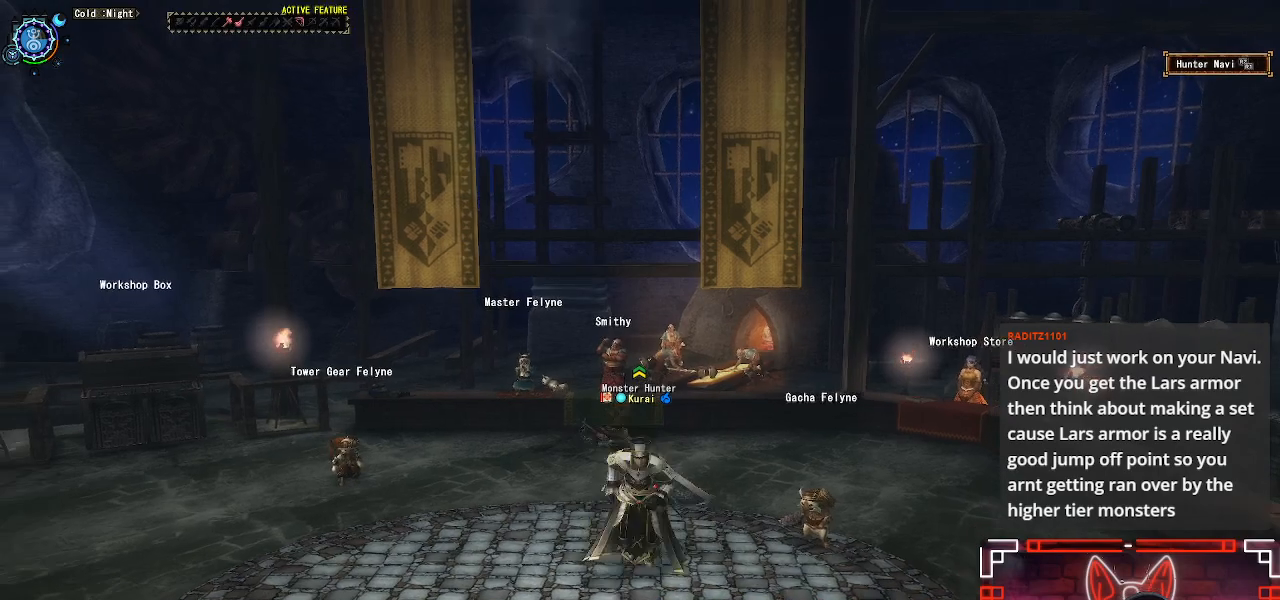
{"buttons": ["R1"], "left_stick": "down", "right_stick": "center", "events": [[267, "B", "down"], [433, "B", "up"]]}
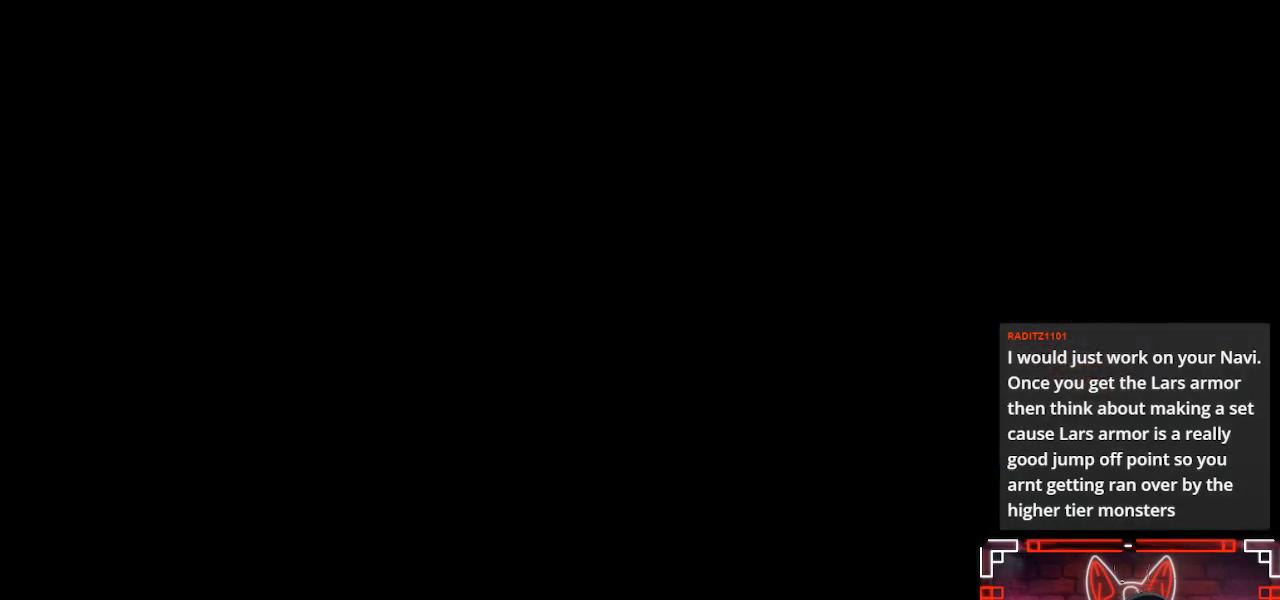
{"buttons": [], "left_stick": "center", "right_stick": "center", "events": [[100, "R1", "up"], [117, "left_stick", "center"]]}
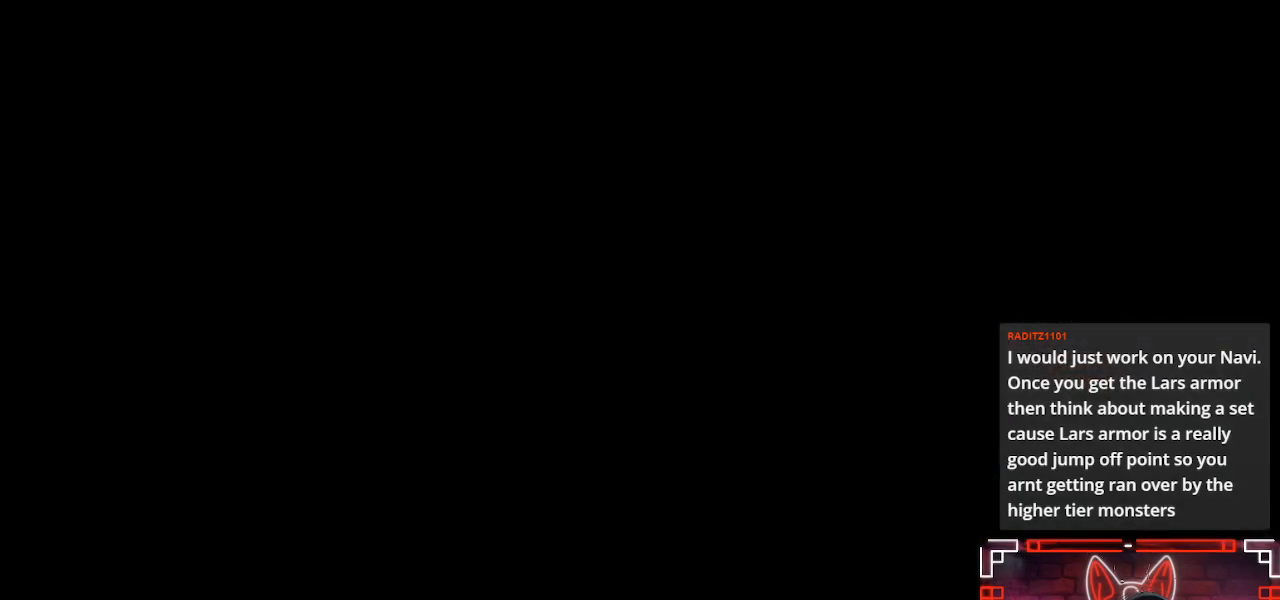
{"buttons": [], "left_stick": "center", "right_stick": "center", "events": []}
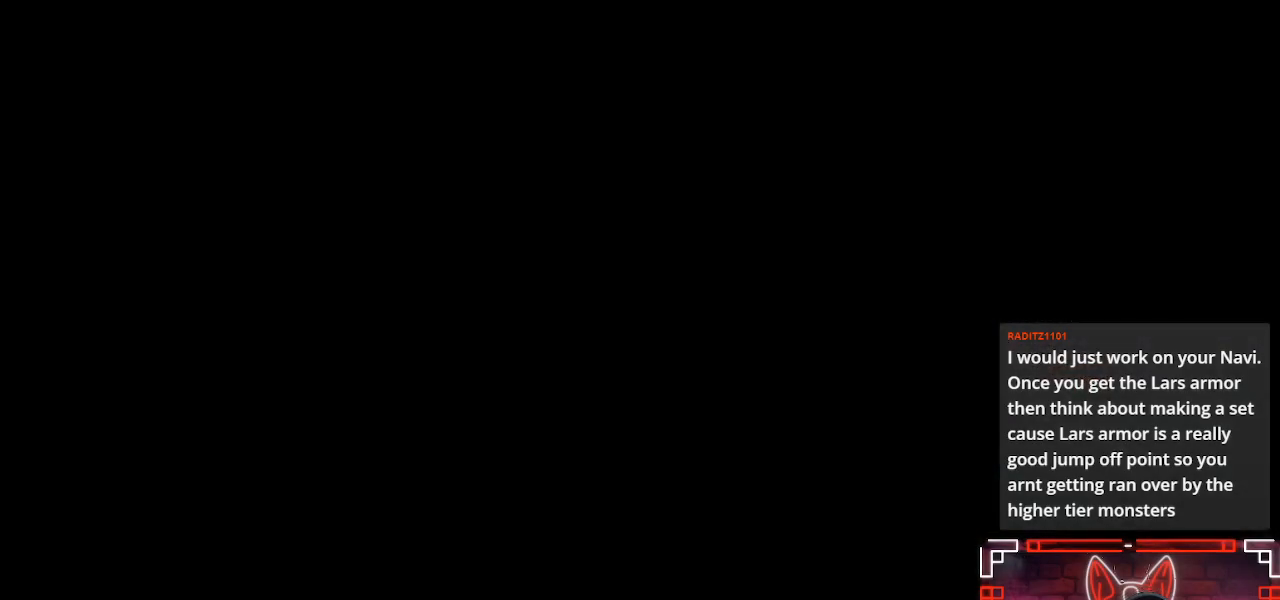
{"buttons": [], "left_stick": "center", "right_stick": "center", "events": []}
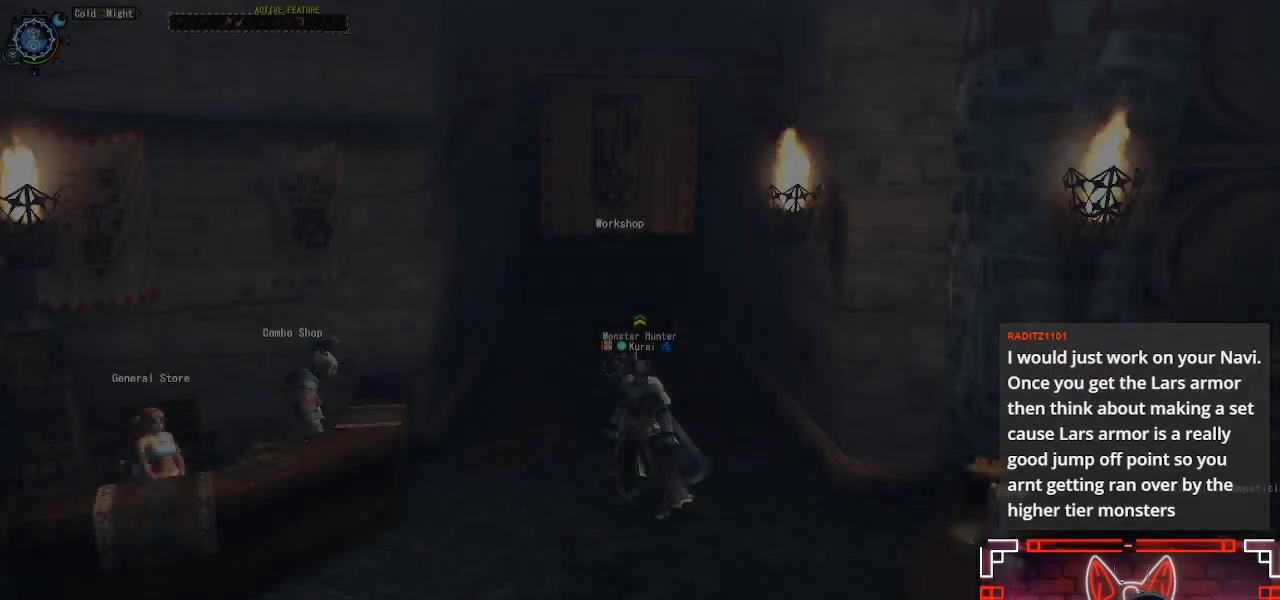
{"buttons": ["R1"], "left_stick": "down", "right_stick": "down-left", "events": [[67, "R1", "down"], [217, "left_stick", "down"], [467, "right_stick", "down-left"]]}
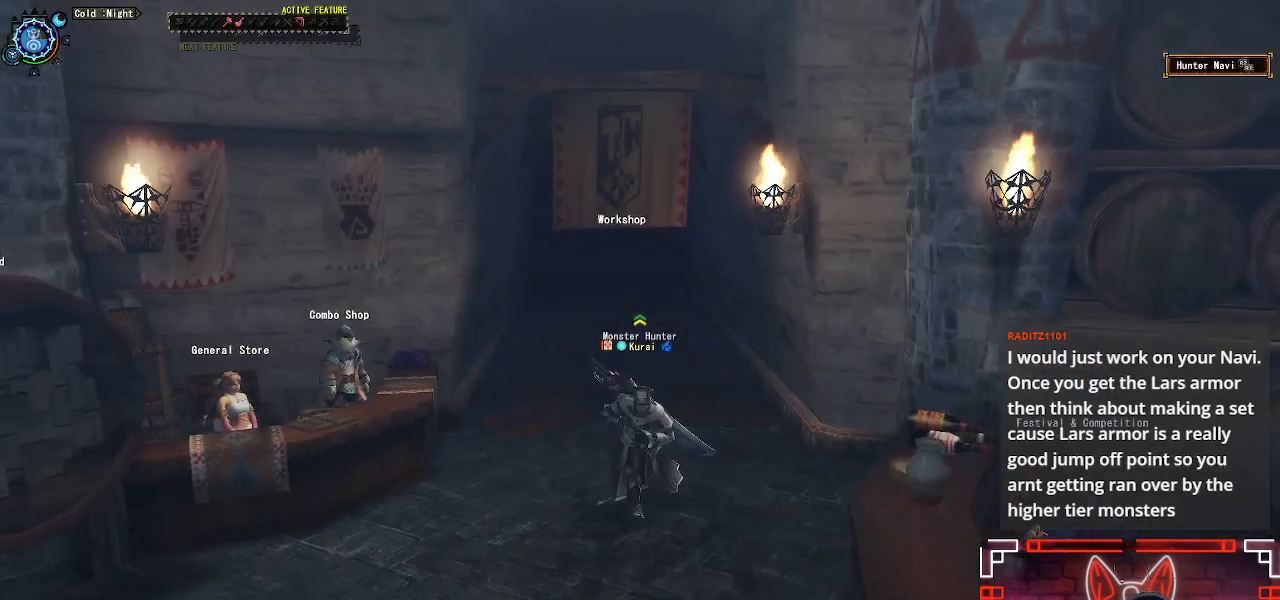
{"buttons": ["R1"], "left_stick": "left", "right_stick": "left", "events": [[133, "right_stick", "left"], [167, "left_stick", "down-left"], [317, "left_stick", "left"]]}
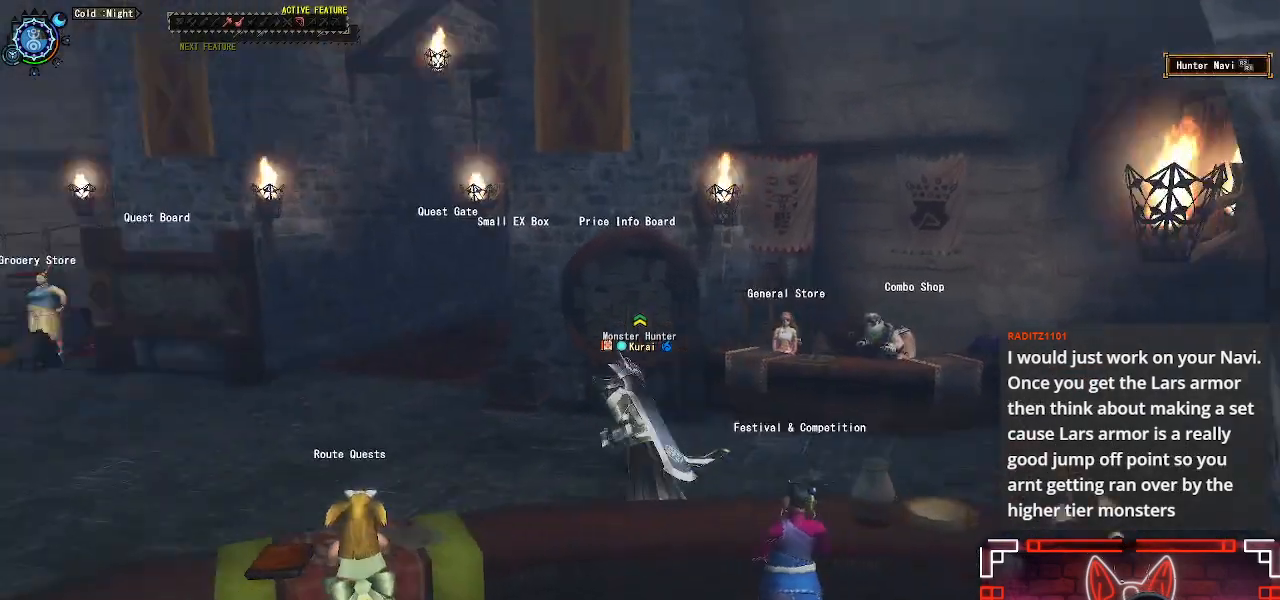
{"buttons": ["R1"], "left_stick": "up-left", "right_stick": "center", "events": [[167, "left_stick", "up-left"], [433, "right_stick", "center"]]}
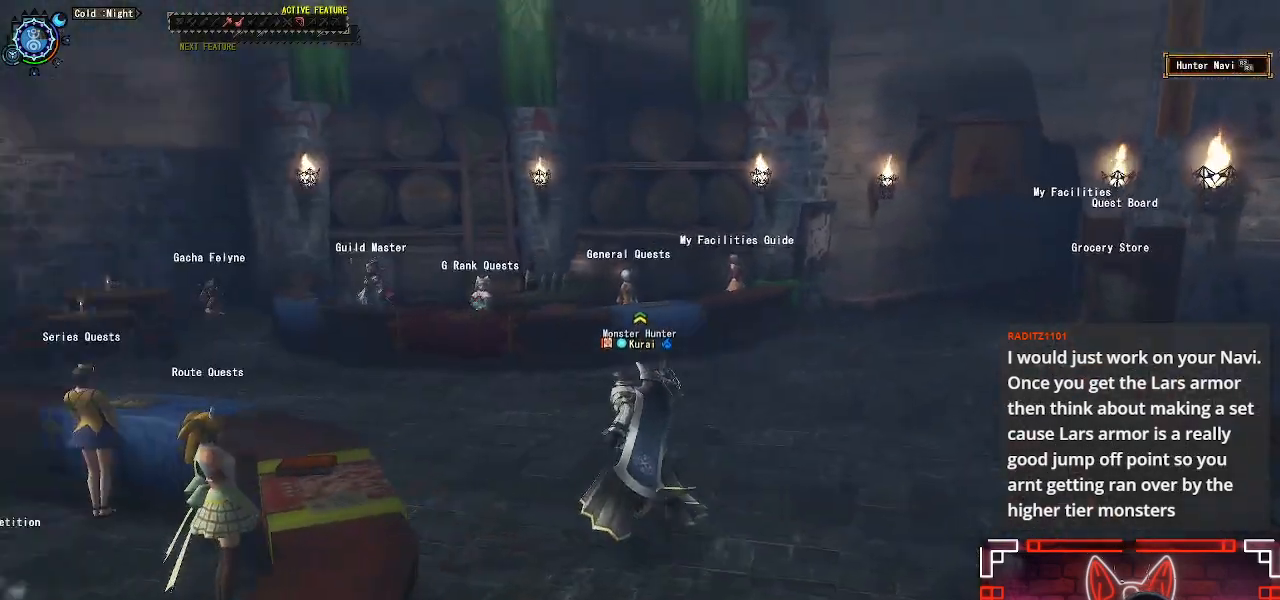
{"buttons": ["R1"], "left_stick": "up-left", "right_stick": "center", "events": []}
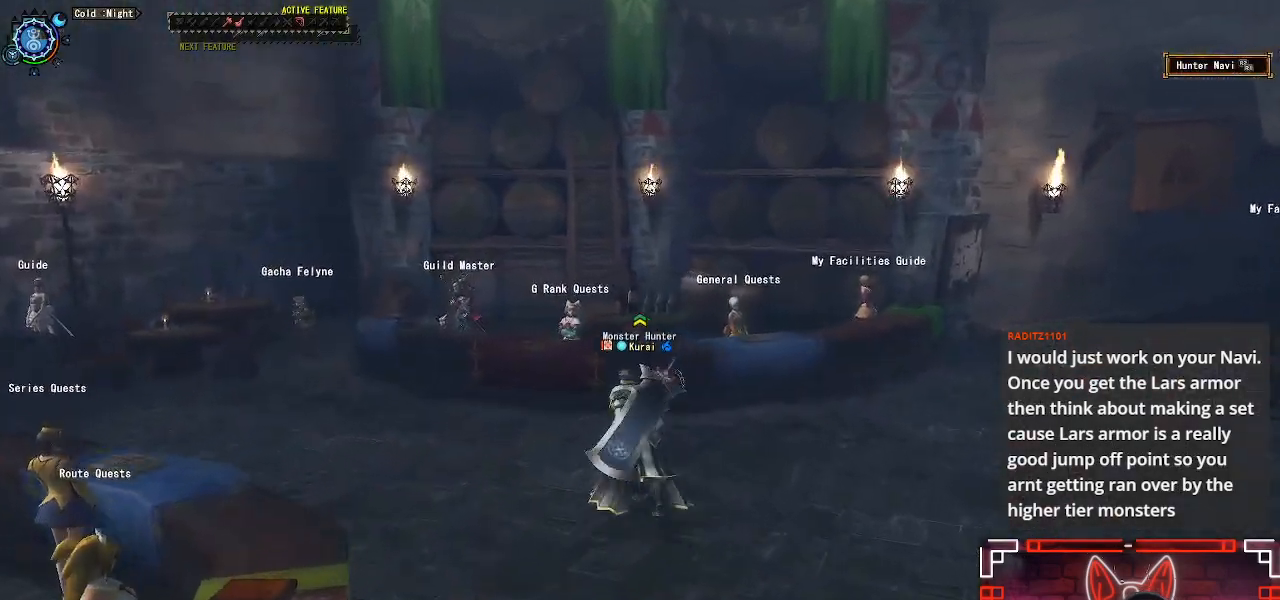
{"buttons": ["R1"], "left_stick": "up", "right_stick": "center", "events": [[367, "B", "down"], [467, "left_stick", "up"], [500, "B", "up"]]}
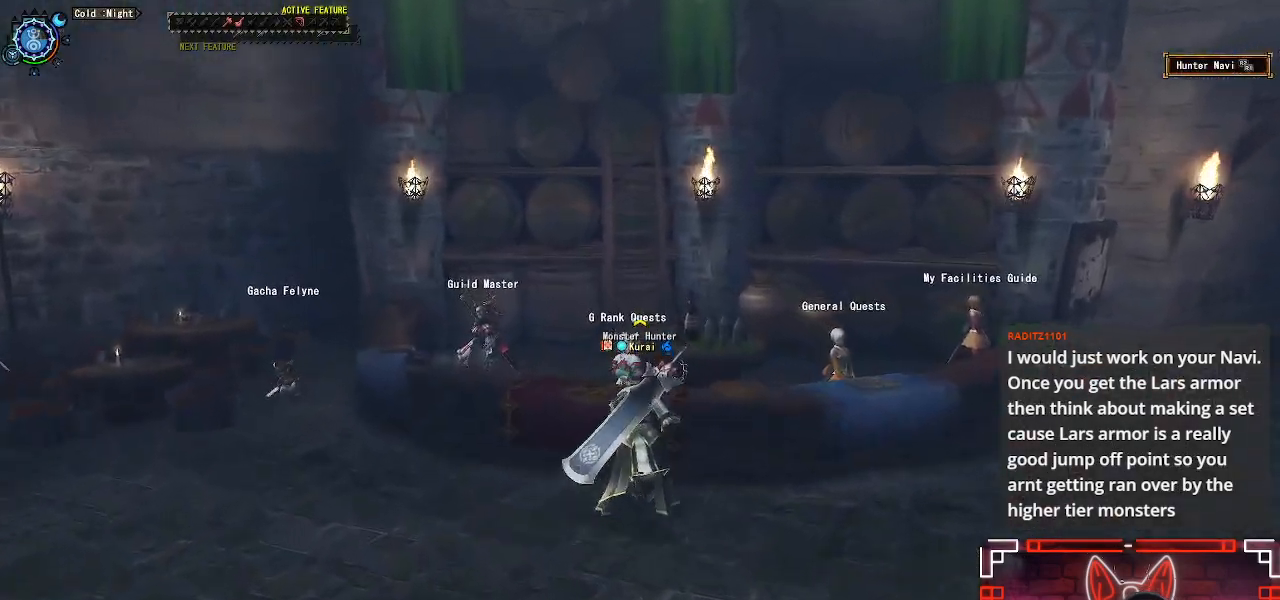
{"buttons": ["B"], "left_stick": "center", "right_stick": "center", "events": [[133, "B", "down"], [217, "B", "up"], [217, "R1", "up"], [333, "B", "down"], [400, "B", "up"], [450, "left_stick", "center"], [483, "B", "down"]]}
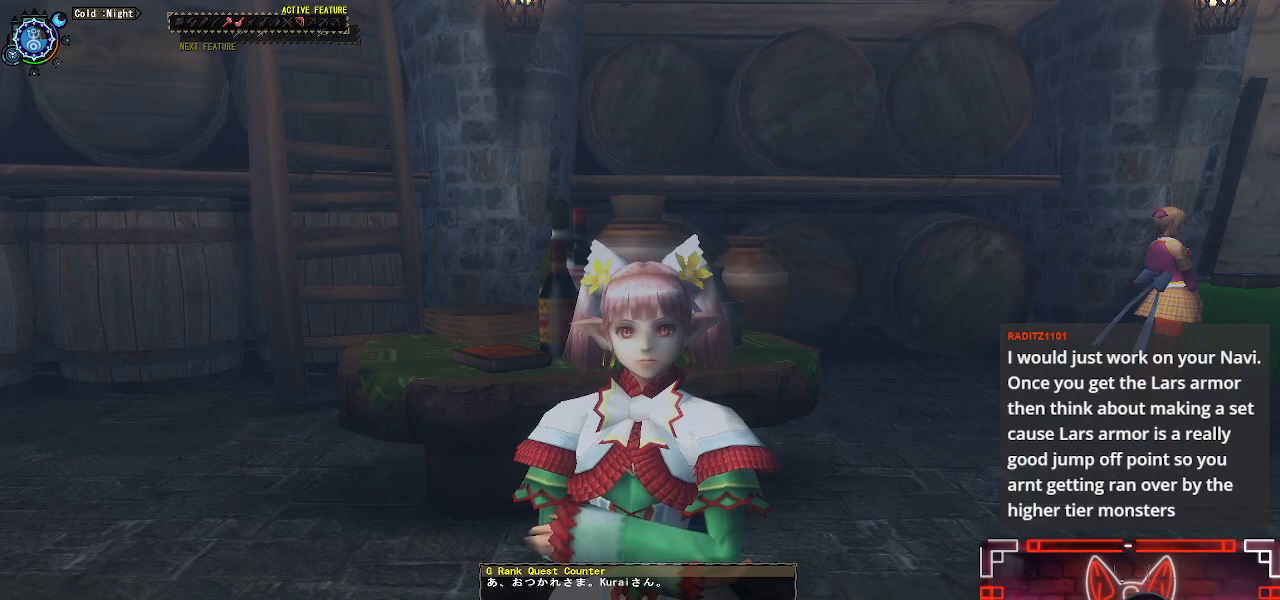
{"buttons": ["B"], "left_stick": "center", "right_stick": "center", "events": [[67, "B", "up"], [267, "B", "down"], [400, "B", "up"], [500, "B", "down"]]}
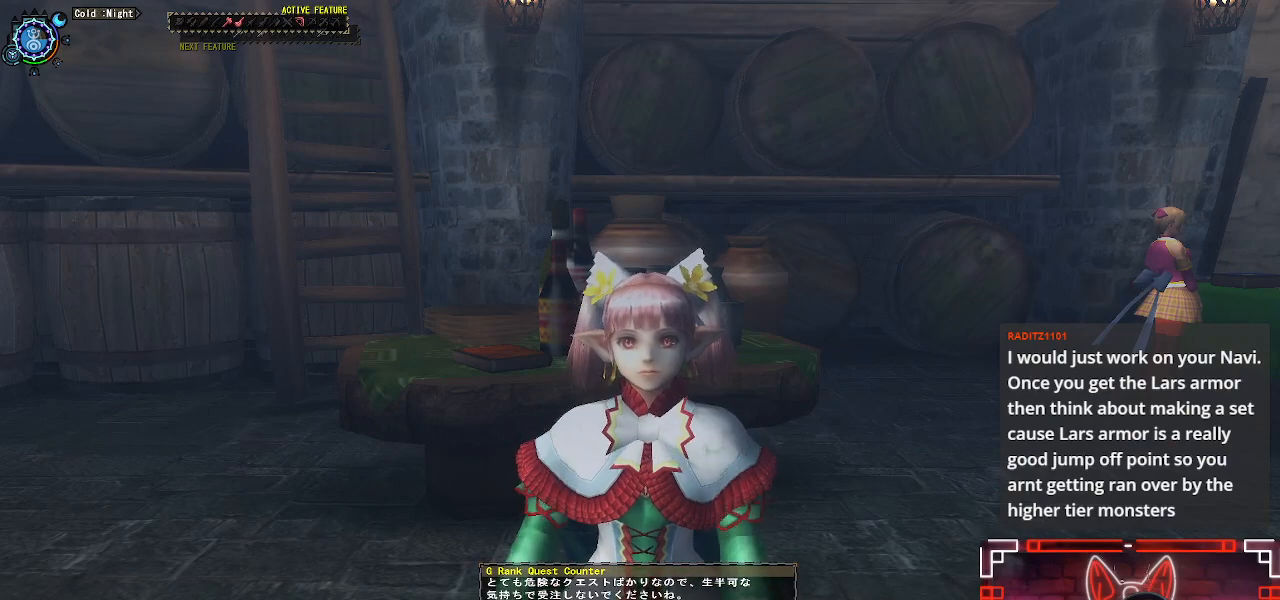
{"buttons": [], "left_stick": "center", "right_stick": "center", "events": [[83, "B", "up"]]}